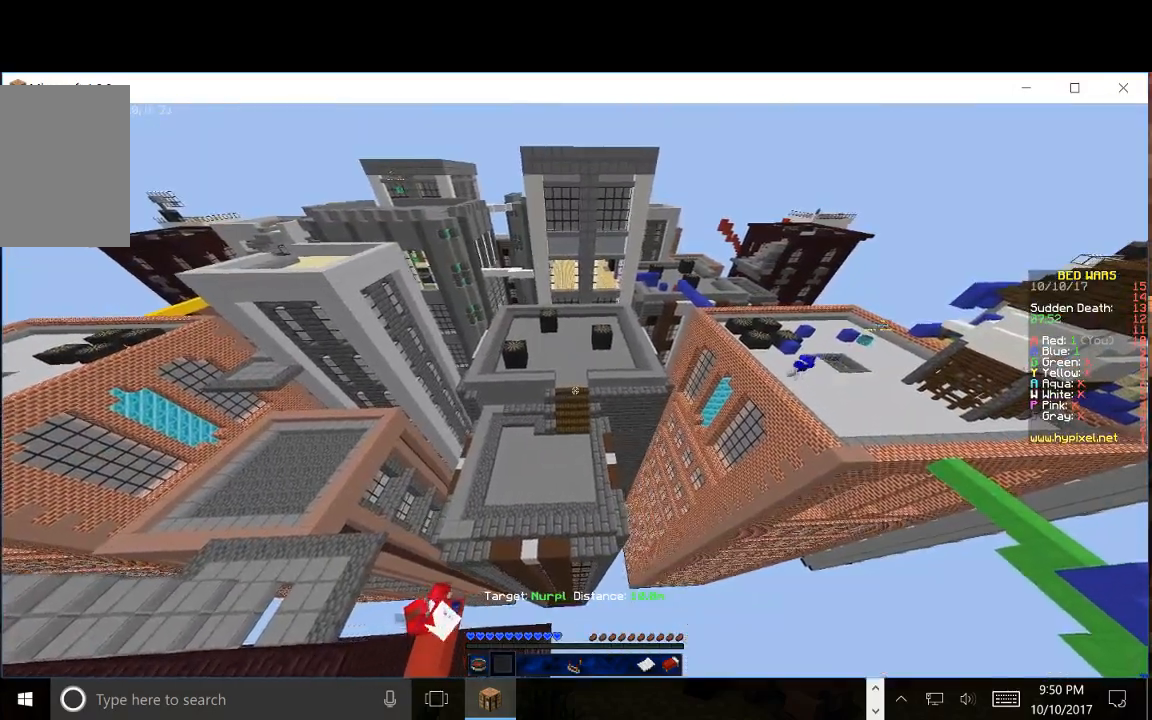
Gameplay with keyboard and mouse; each line is a JSON object with the keys and mouse buttons held at the frame after it. "events" lists presses ("down") and releases ("up") of "a", "d", "s", "w", "mouse_left" and "mouse_right" between this image and that frame as [ms after this image, input, new state], when the widget could be followed in between. "mouse_left", "mouse_right" = the "left", "right" buttons of the "mouse" list. No other keys are recorded. Fast repeated clicks can show as one long hold. Mouse movement is not recorded.
{"keys": ["w"], "mouse": [], "events": [[450, "w", "down"]]}
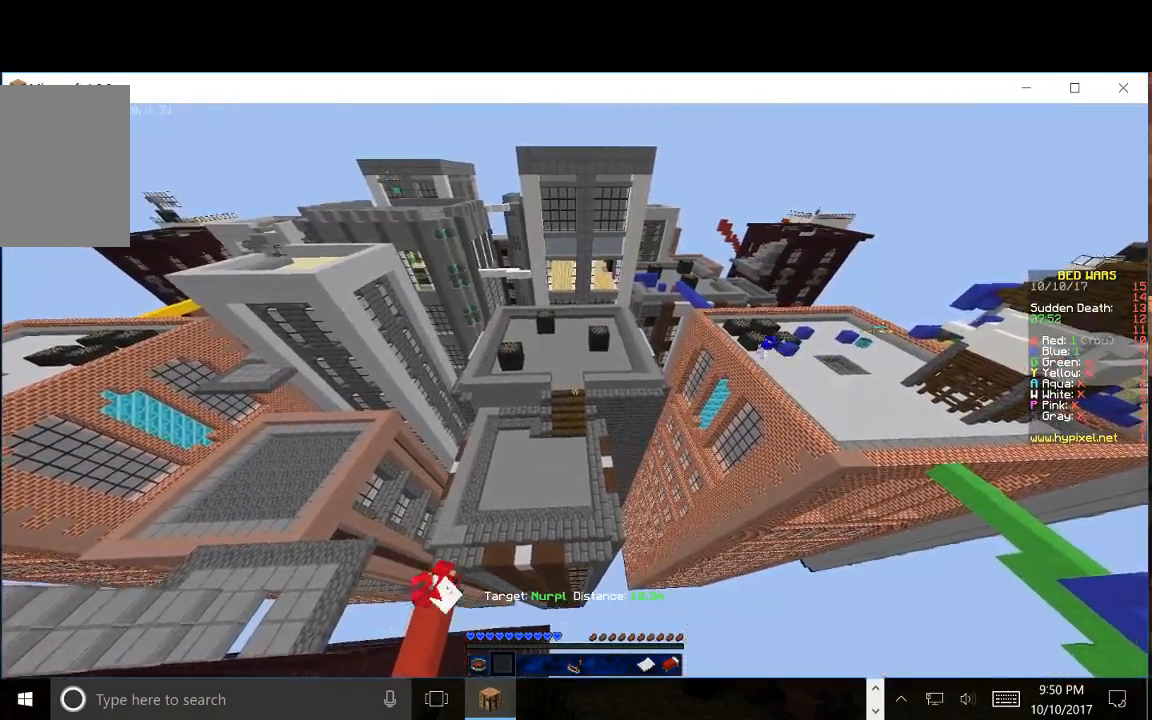
{"keys": [], "mouse": [], "events": [[283, "w", "up"]]}
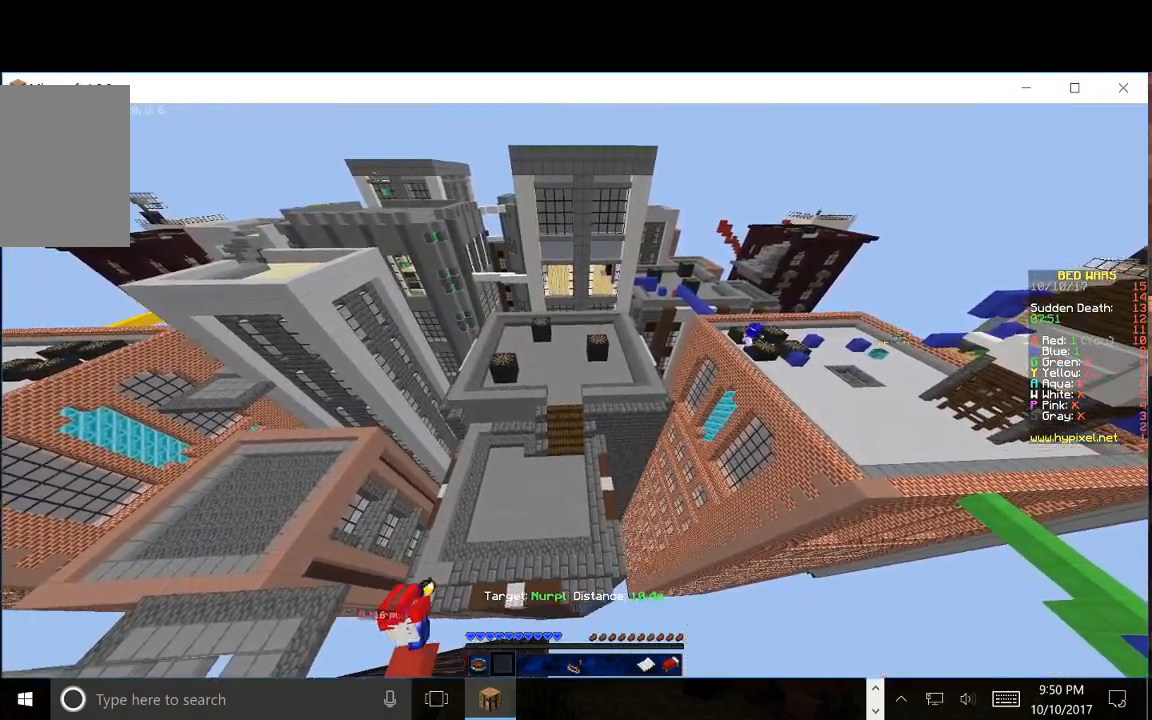
{"keys": [], "mouse": [], "events": []}
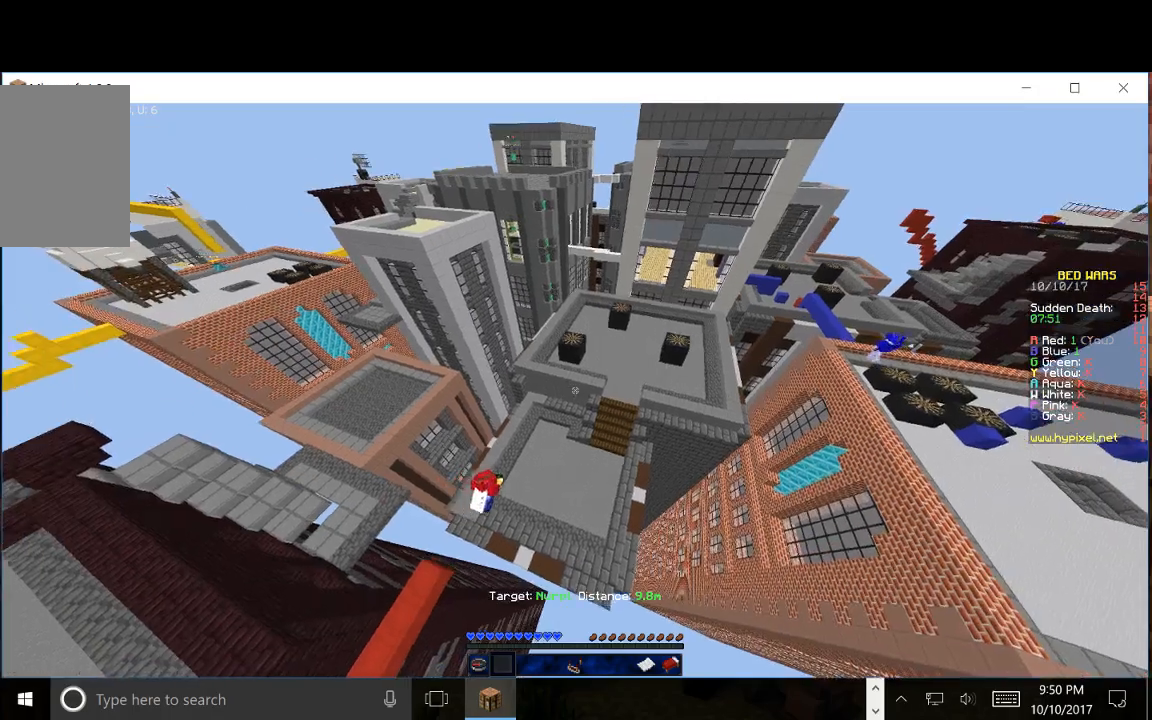
{"keys": [], "mouse": [], "events": []}
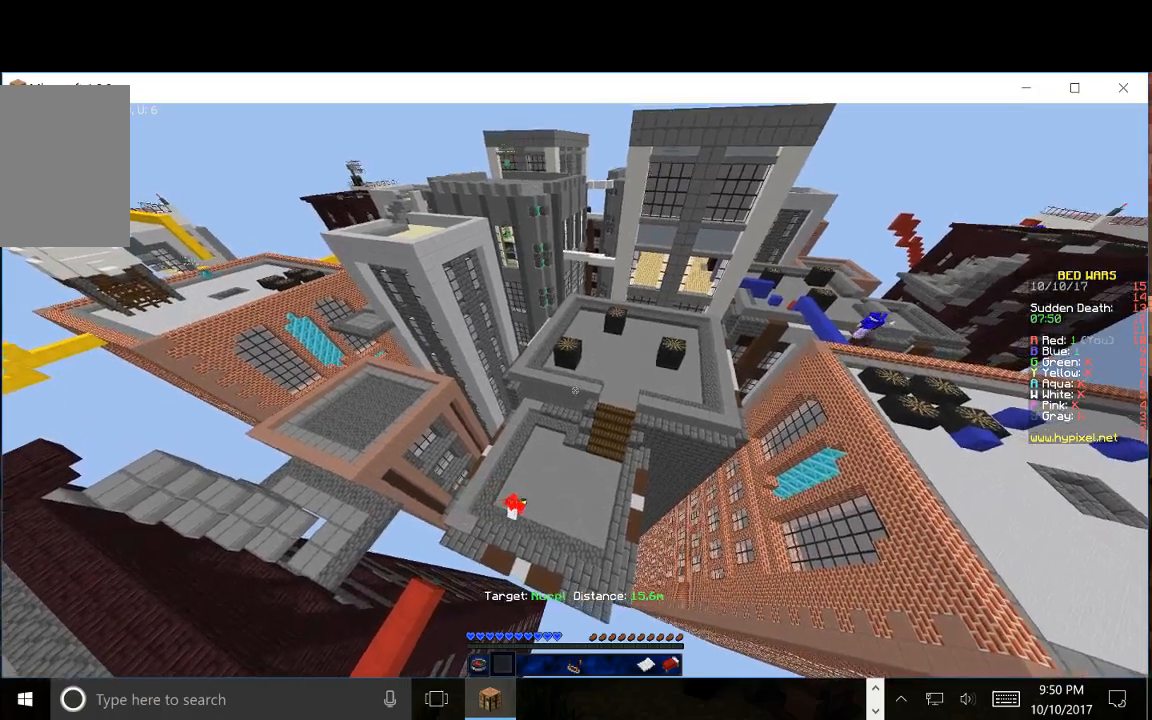
{"keys": ["w"], "mouse": [], "events": [[33, "w", "down"], [150, "d", "down"], [383, "d", "up"]]}
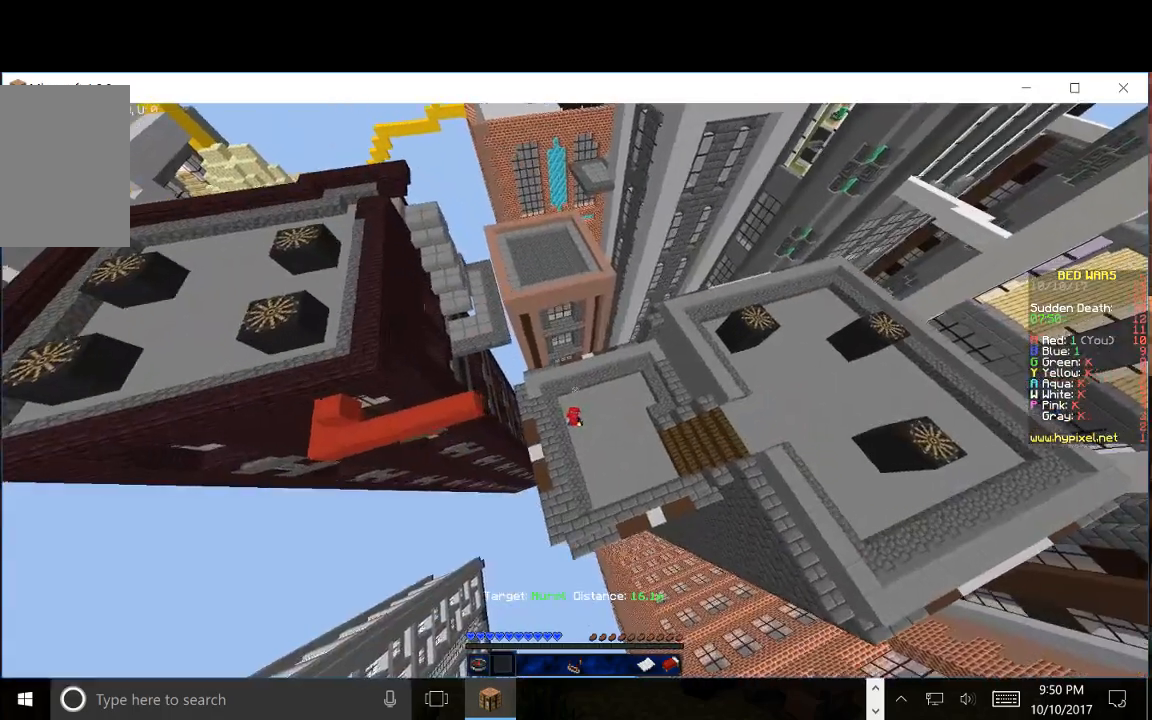
{"keys": ["w"], "mouse": [], "events": []}
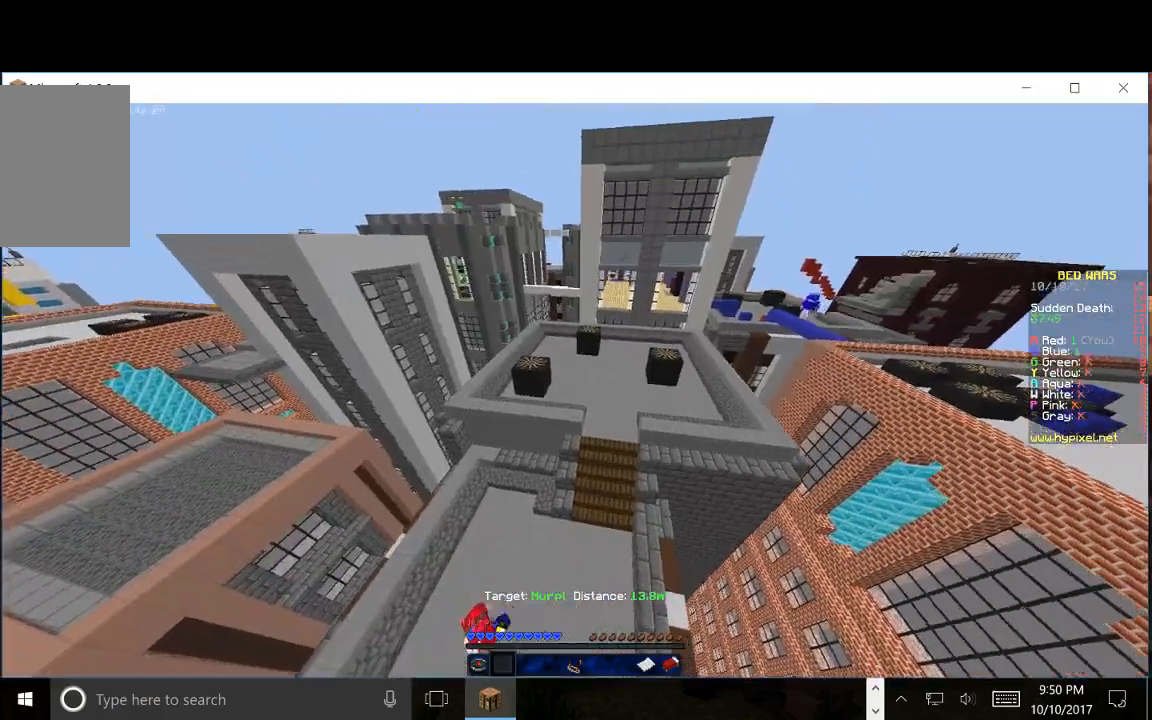
{"keys": ["d", "w"], "mouse": [], "events": [[300, "d", "down"]]}
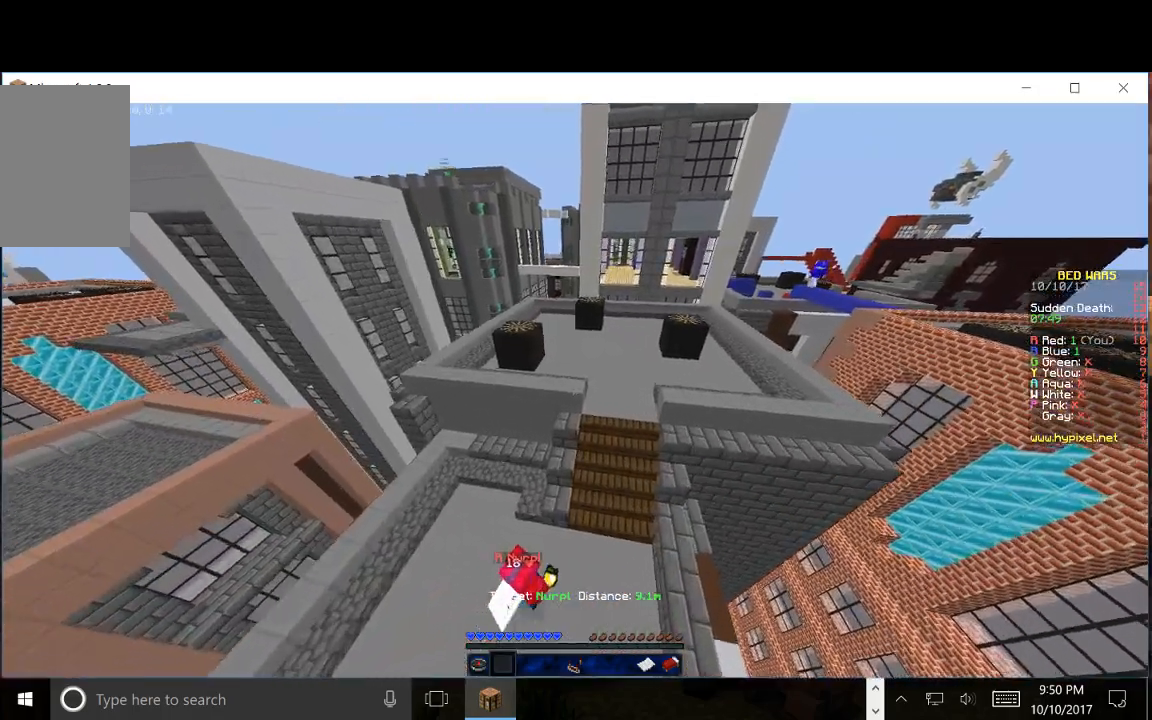
{"keys": ["w"], "mouse": [], "events": [[417, "d", "up"], [417, "w", "up"], [483, "w", "down"]]}
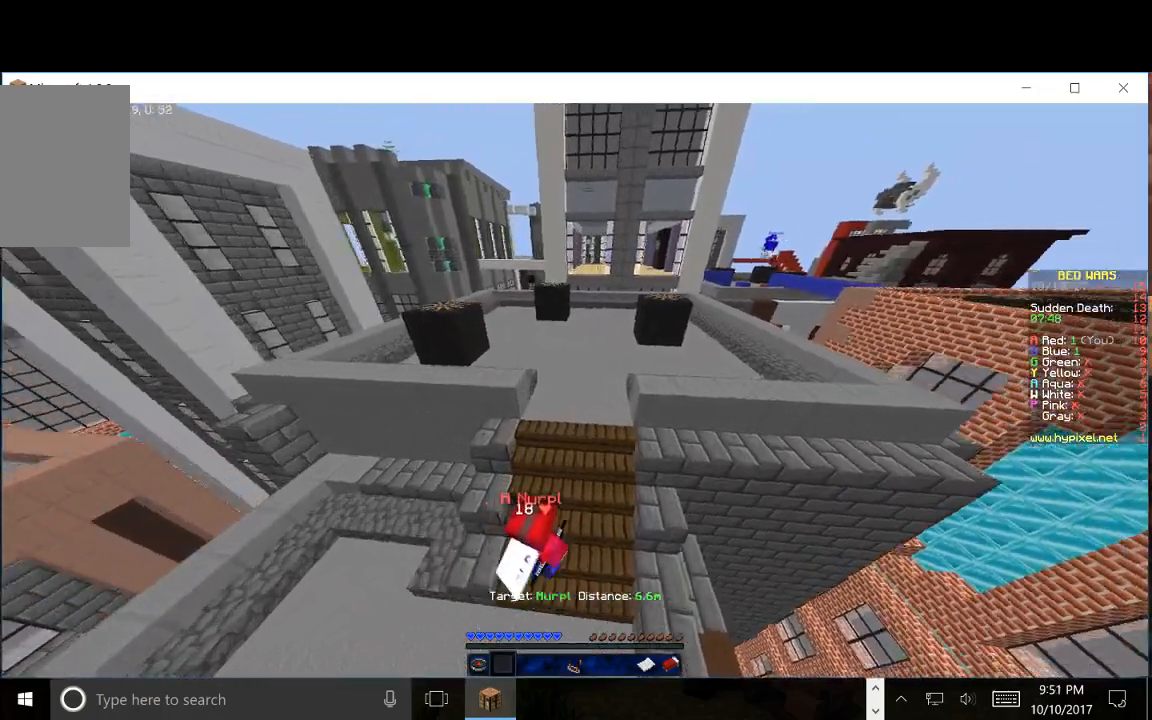
{"keys": ["w"], "mouse": [], "events": []}
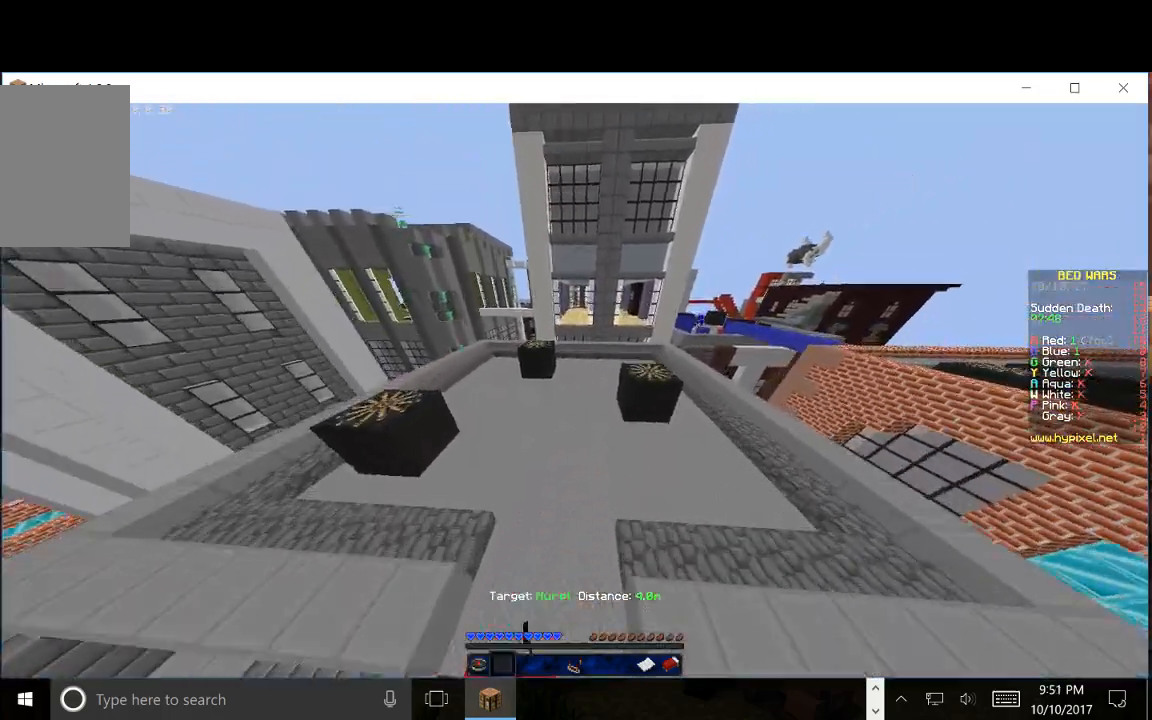
{"keys": ["d", "w"], "mouse": [], "events": [[500, "d", "down"]]}
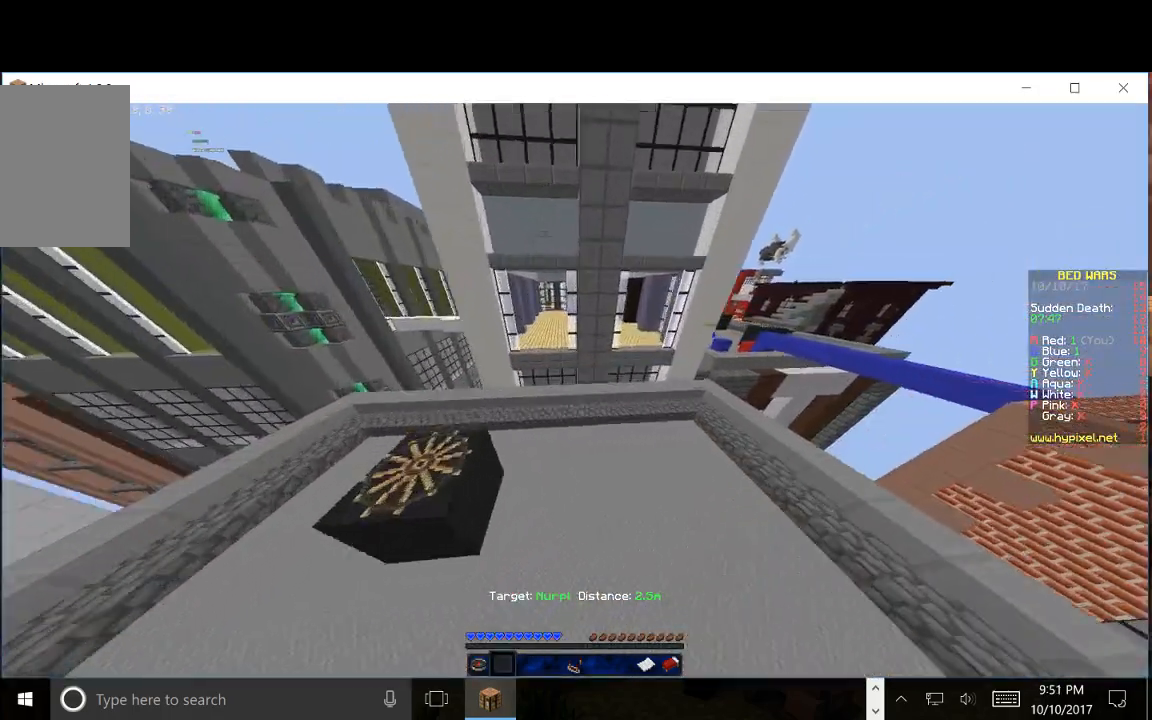
{"keys": ["a", "w"], "mouse": [], "events": [[167, "a", "down"], [167, "d", "up"], [250, "w", "up"], [483, "w", "down"]]}
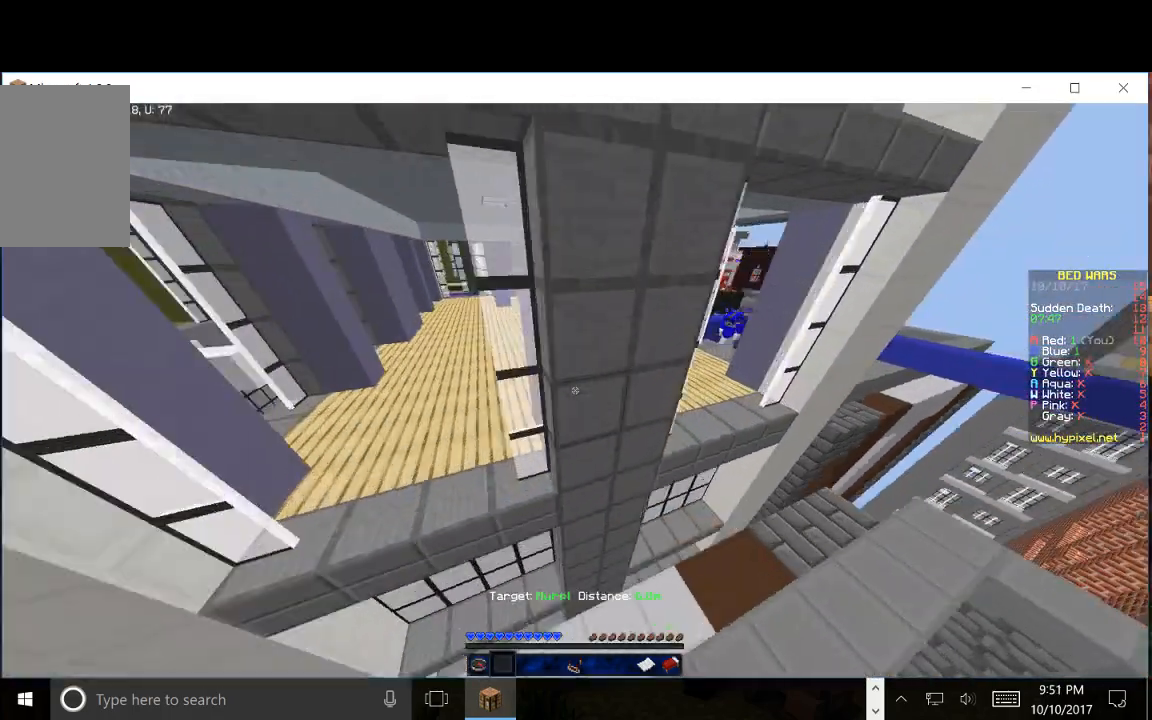
{"keys": ["d"], "mouse": [], "events": [[333, "w", "up"], [417, "a", "up"], [417, "d", "down"]]}
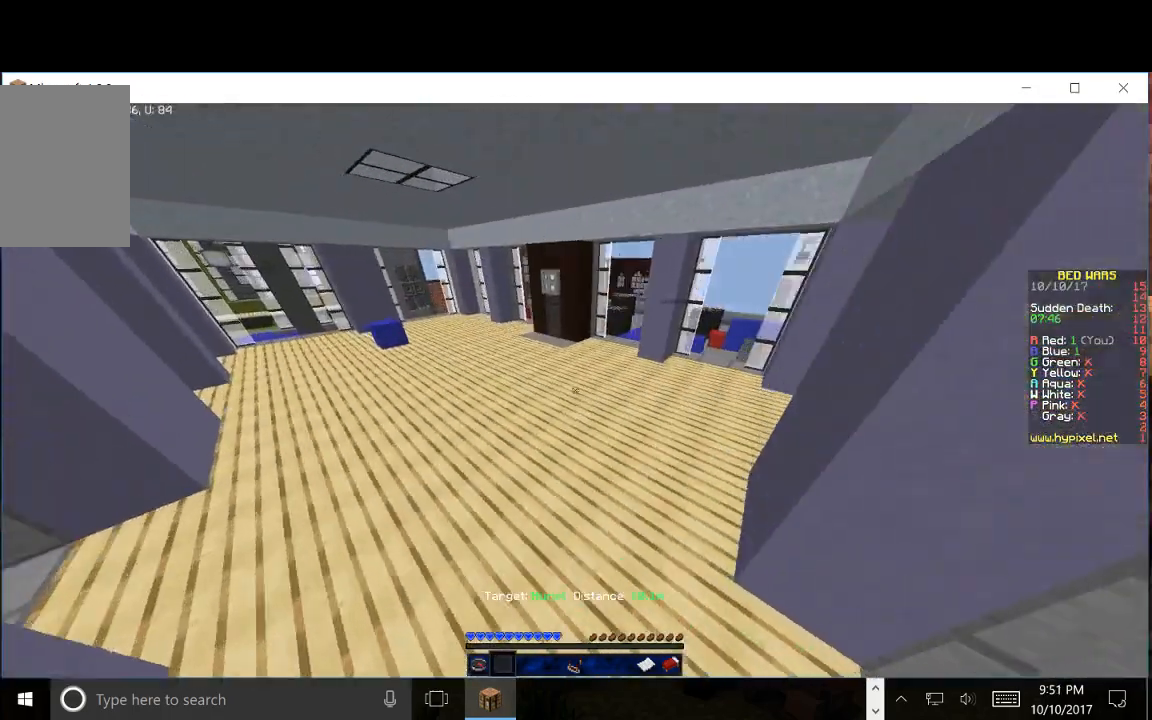
{"keys": [], "mouse": [], "events": [[167, "d", "up"]]}
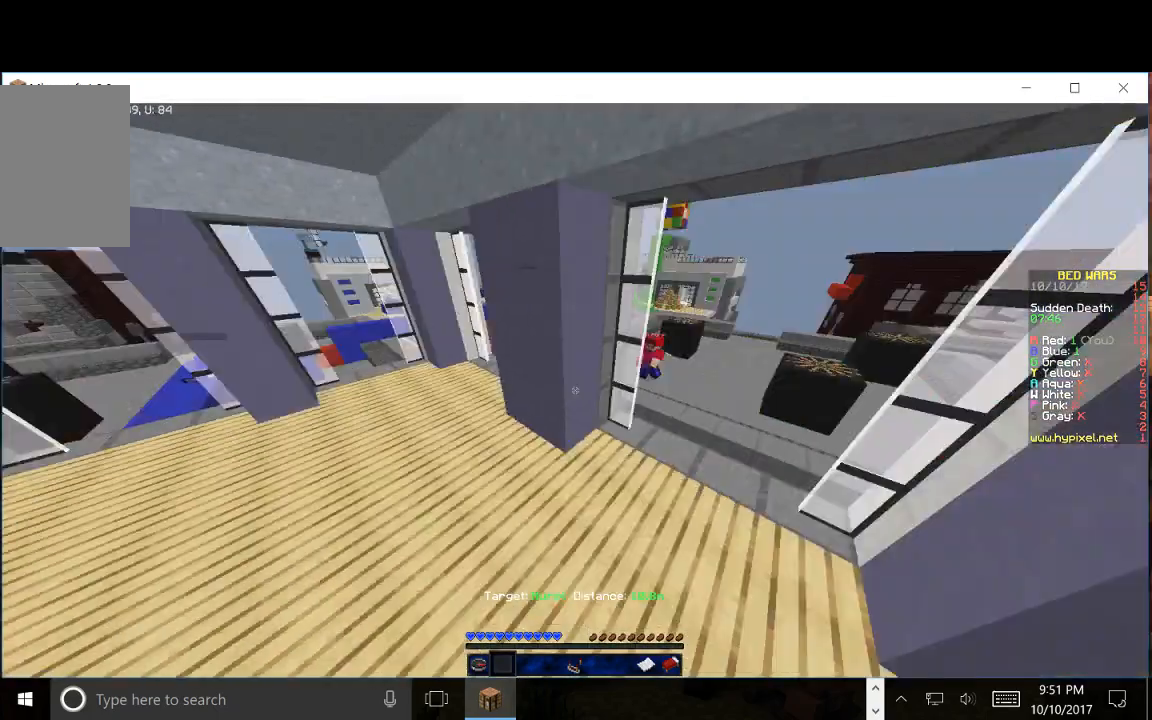
{"keys": ["w"], "mouse": [], "events": [[100, "d", "down"], [267, "d", "up"], [417, "w", "down"]]}
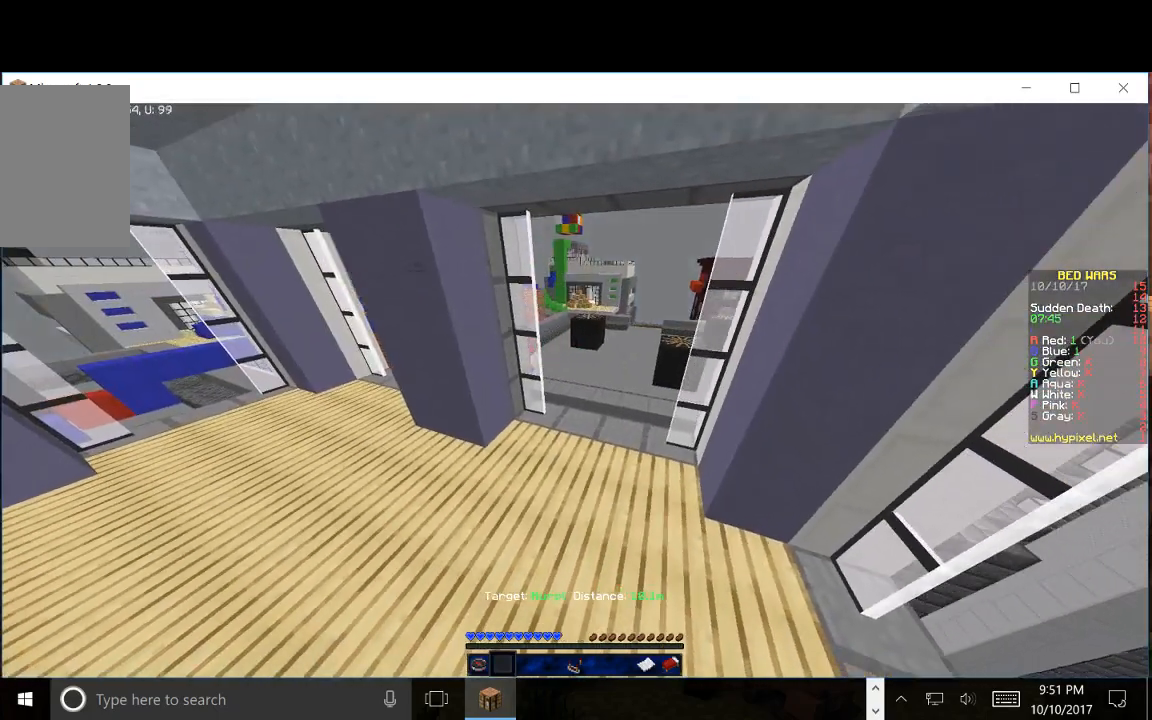
{"keys": ["d"], "mouse": [], "events": [[67, "d", "down"], [267, "w", "up"], [300, "d", "up"], [367, "d", "down"]]}
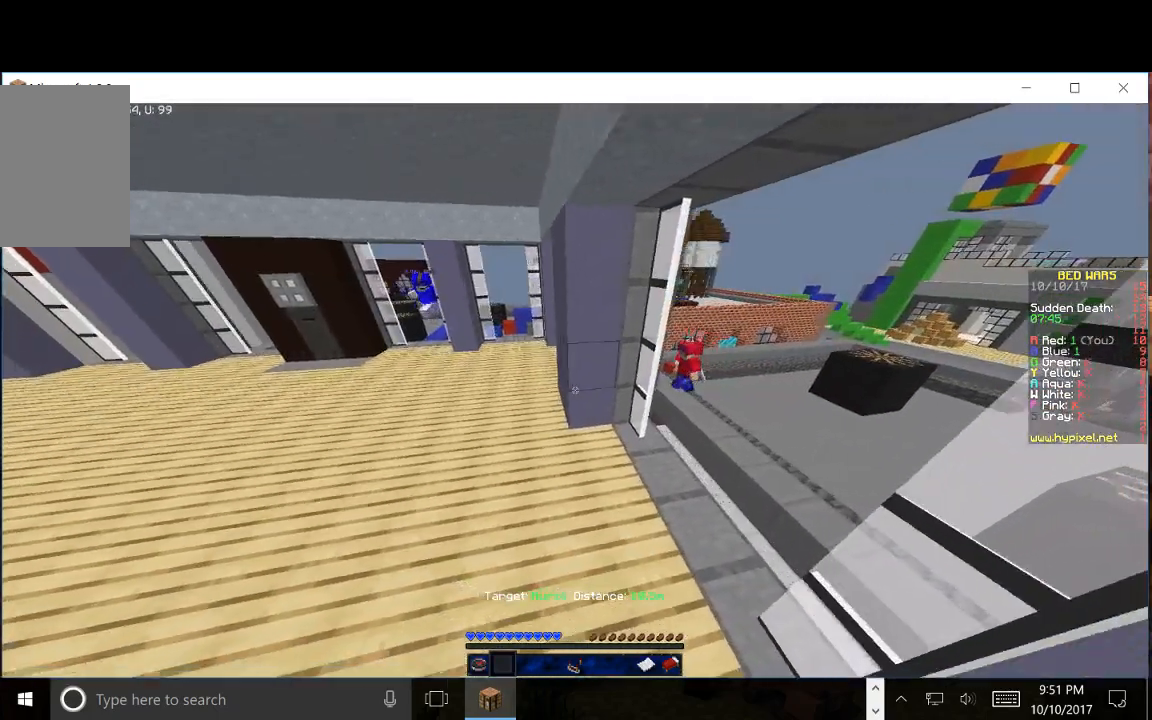
{"keys": ["d", "w"], "mouse": [], "events": [[17, "w", "down"], [317, "d", "up"], [450, "d", "down"]]}
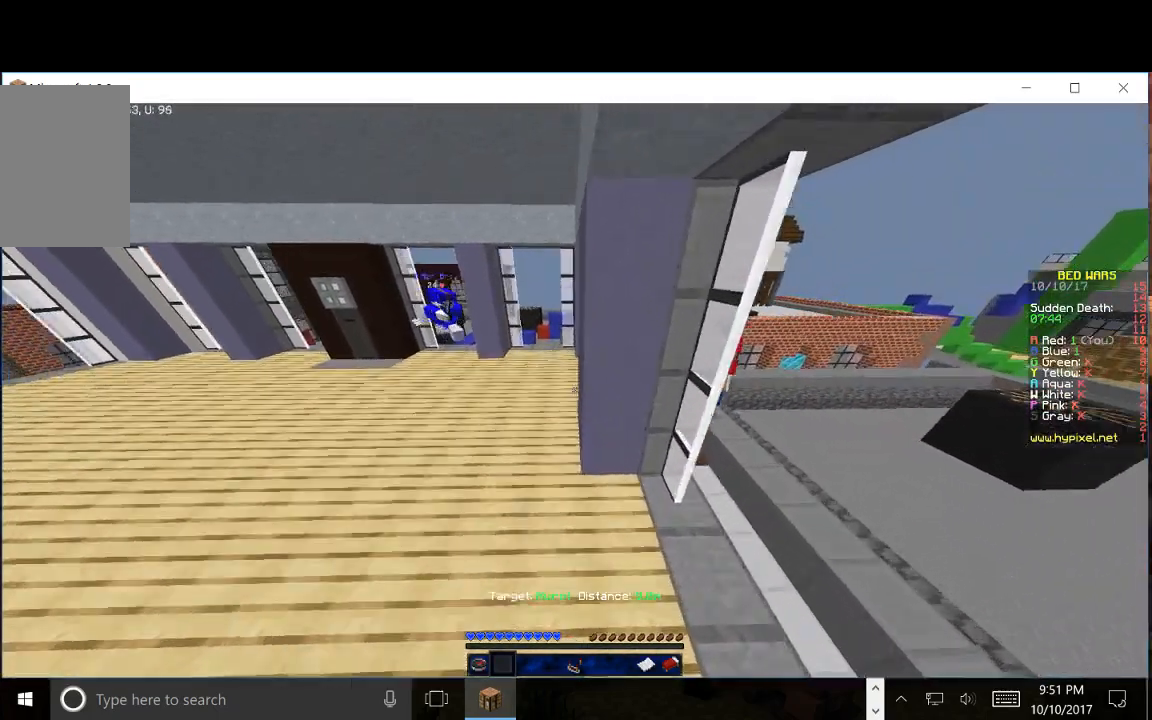
{"keys": ["d"], "mouse": [], "events": [[100, "w", "up"]]}
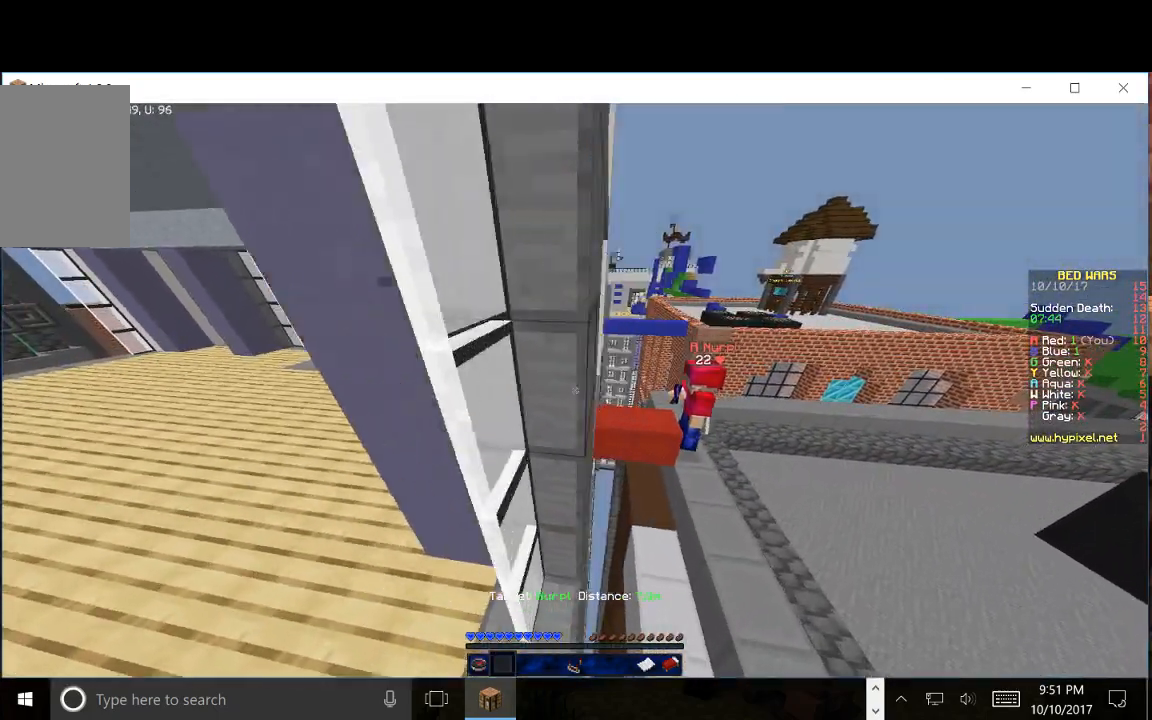
{"keys": [], "mouse": [], "events": [[17, "d", "up"]]}